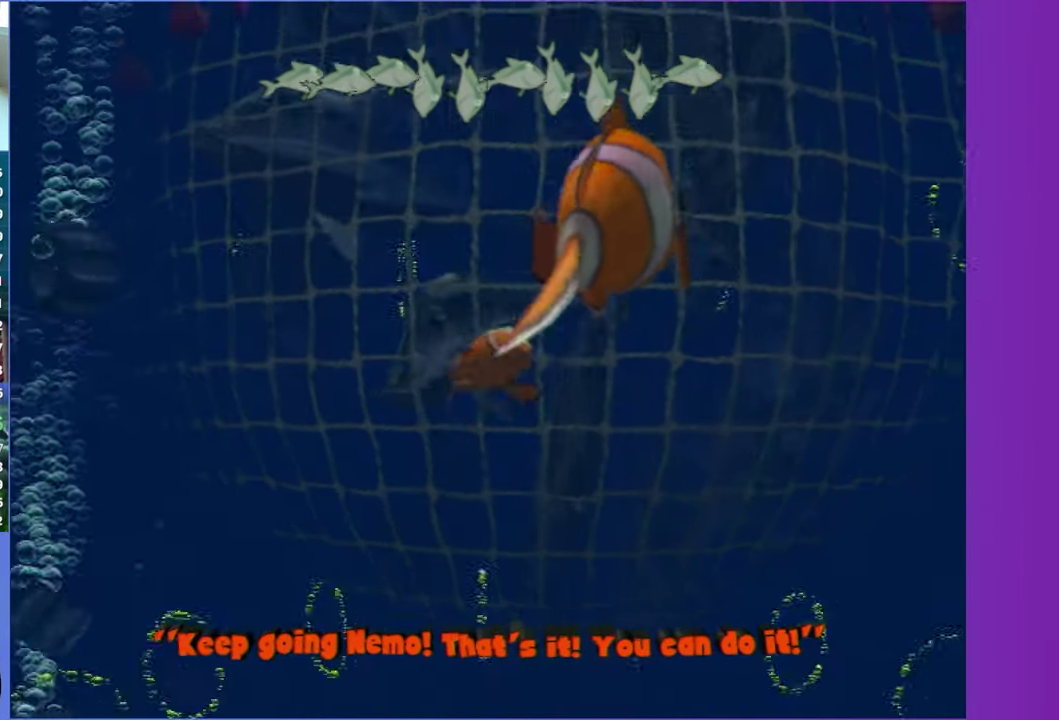
Gameplay with a controller (Xbox layout); each line is a JSON object with the inputs held at the frame after it. "events" lists button and stick changes between this image and that frame as [ms after this image, input, new state], when the widget could be followed in between. Not read: L3 R3.
{"buttons": ["X"], "left_stick": "right", "right_stick": "center", "events": [[100, "left_stick", "right"], [433, "X", "down"]]}
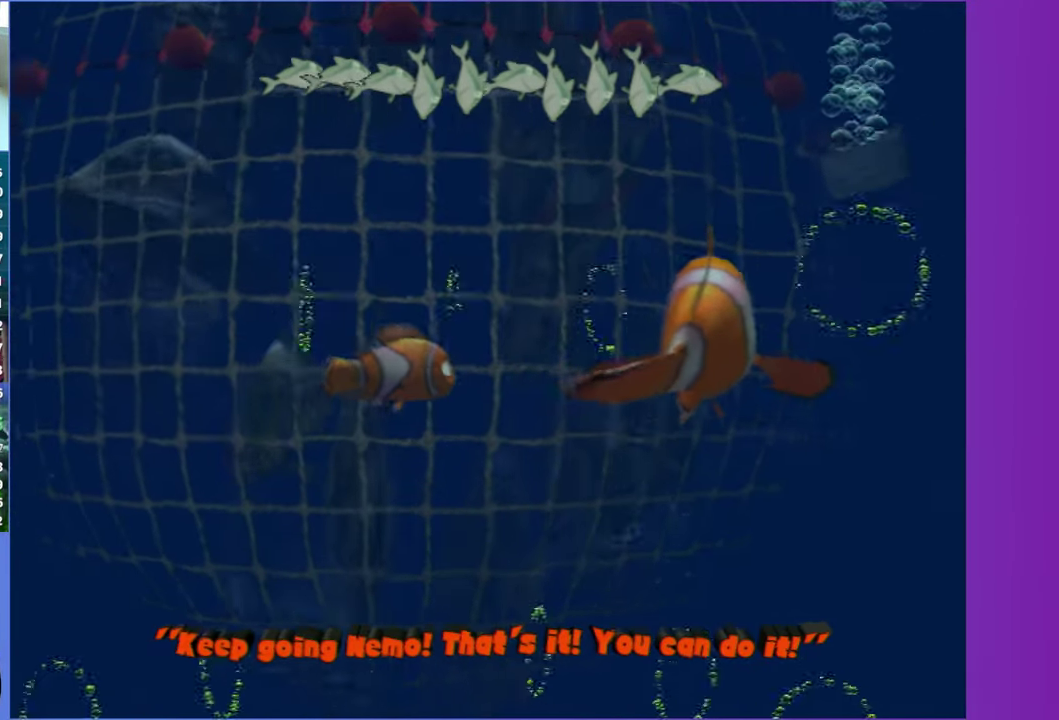
{"buttons": [], "left_stick": "up", "right_stick": "center", "events": [[17, "X", "up"], [200, "left_stick", "up-left"], [283, "left_stick", "up"]]}
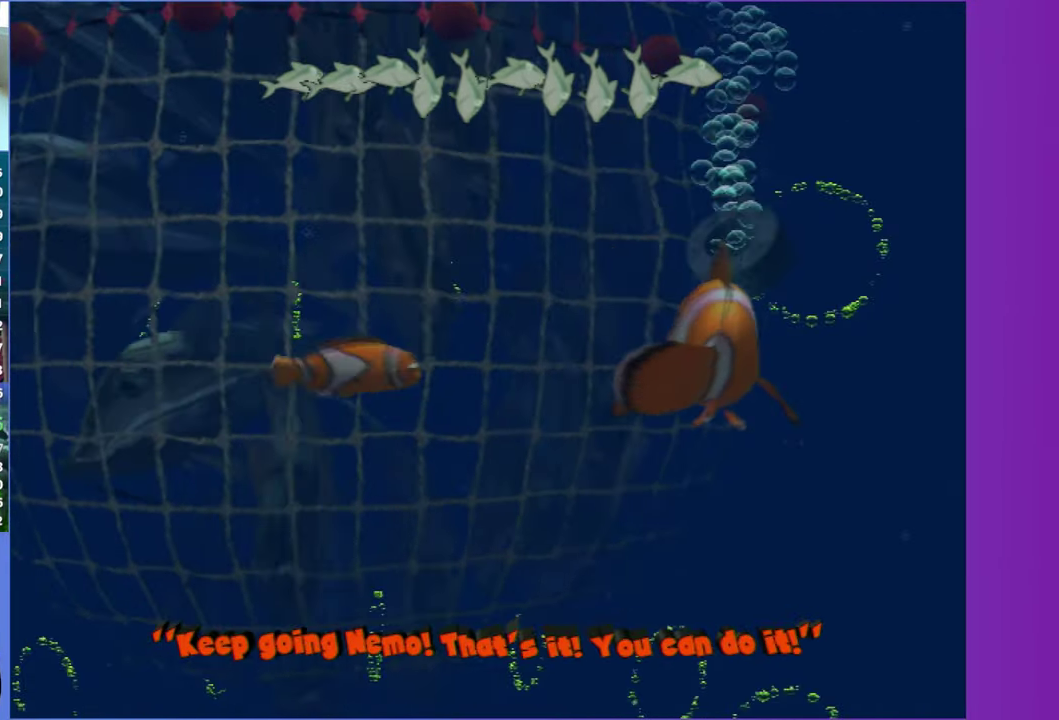
{"buttons": ["X"], "left_stick": "right", "right_stick": "center", "events": [[267, "left_stick", "up-right"], [450, "X", "down"], [467, "left_stick", "right"]]}
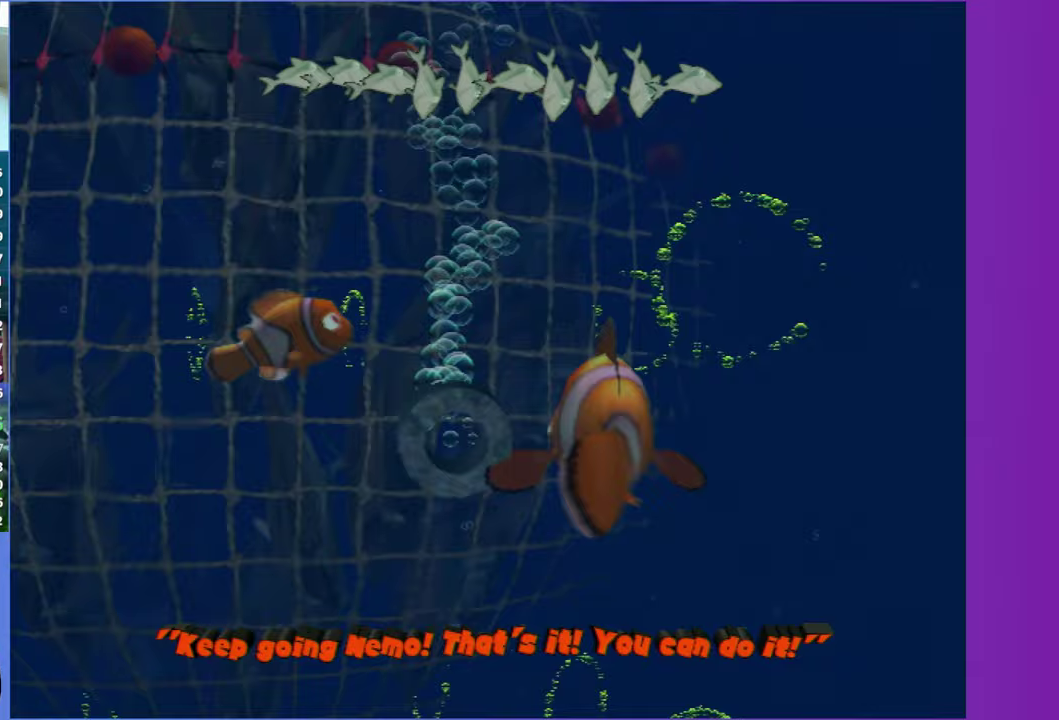
{"buttons": [], "left_stick": "down-right", "right_stick": "center", "events": [[33, "X", "up"], [500, "left_stick", "down-right"]]}
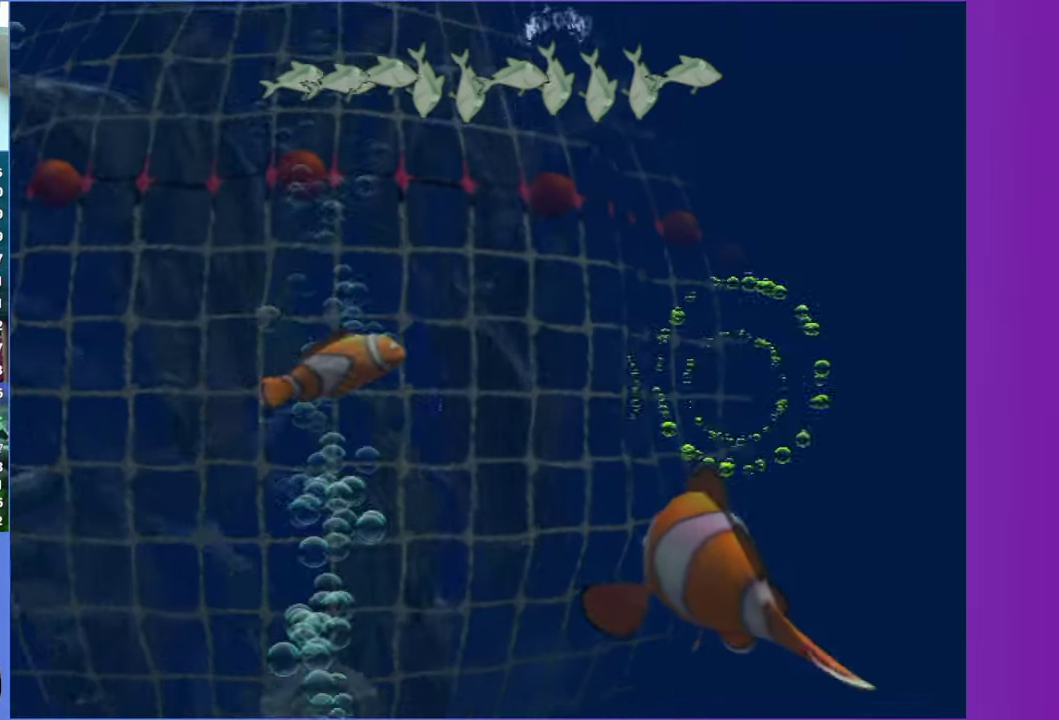
{"buttons": [], "left_stick": "down-right", "right_stick": "center", "events": [[250, "X", "down"], [333, "X", "up"]]}
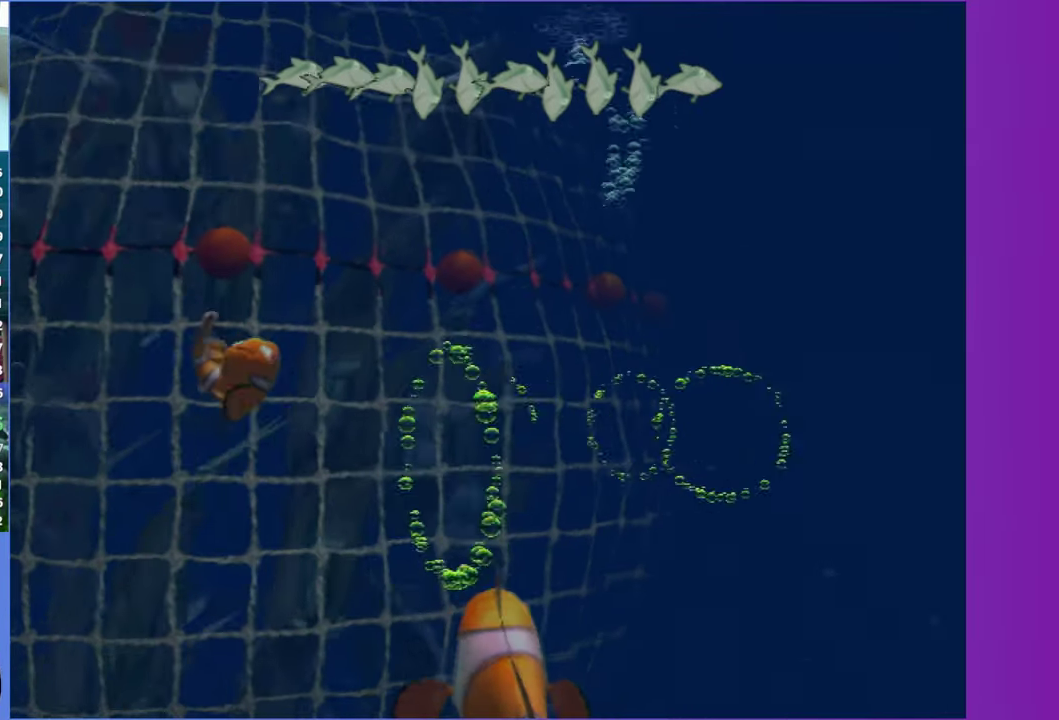
{"buttons": [], "left_stick": "down-right", "right_stick": "center", "events": []}
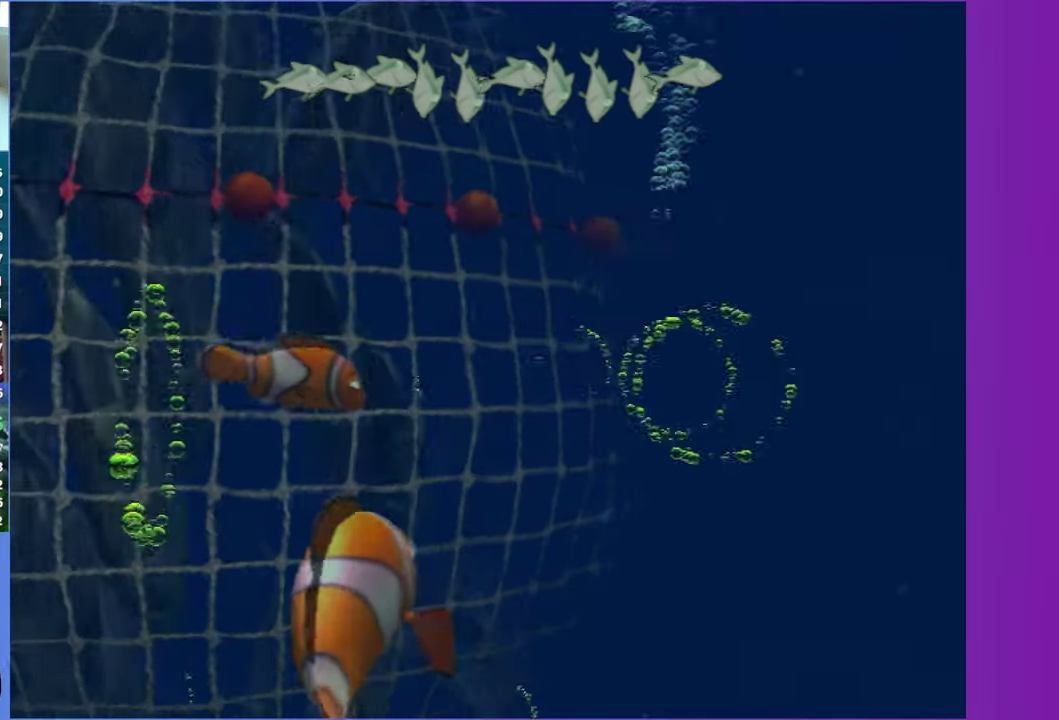
{"buttons": [], "left_stick": "down-right", "right_stick": "center", "events": [[50, "X", "down"], [150, "X", "up"]]}
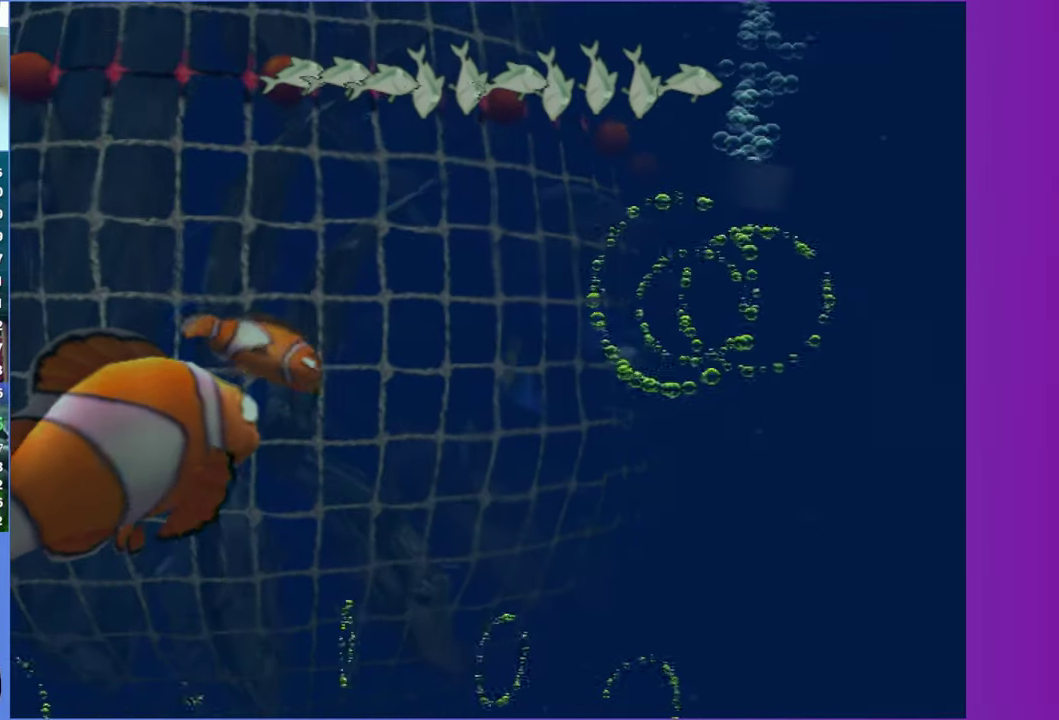
{"buttons": [], "left_stick": "up-right", "right_stick": "center", "events": [[300, "left_stick", "right"], [400, "left_stick", "up-right"]]}
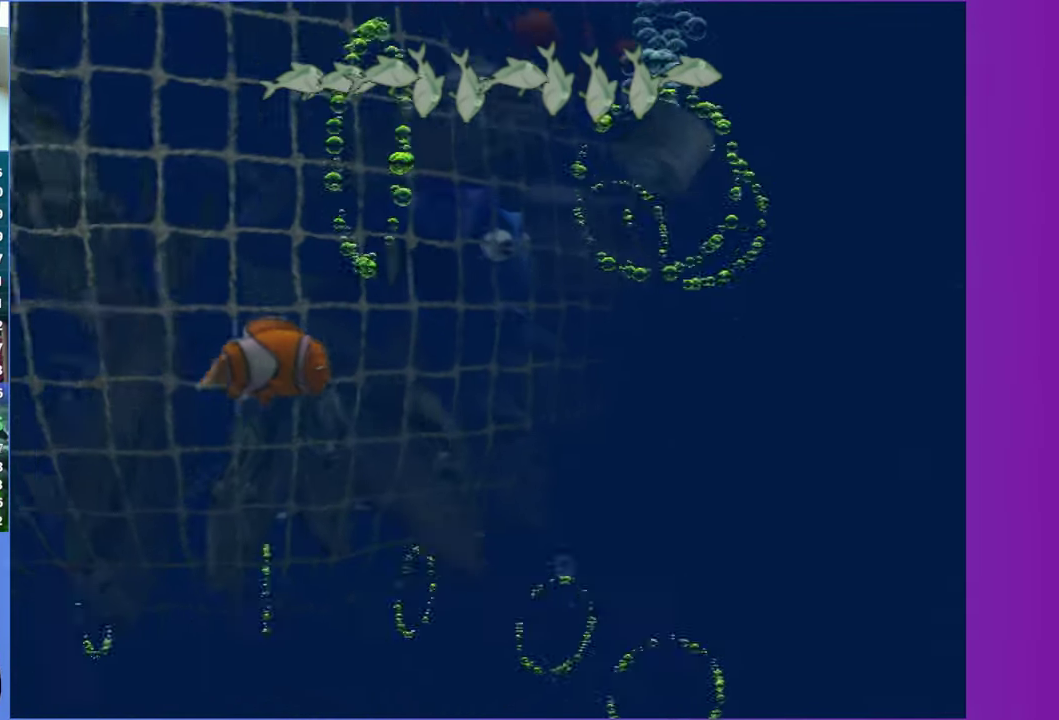
{"buttons": [], "left_stick": "up-left", "right_stick": "center", "events": [[283, "left_stick", "right"], [400, "left_stick", "up-right"], [500, "left_stick", "up-left"]]}
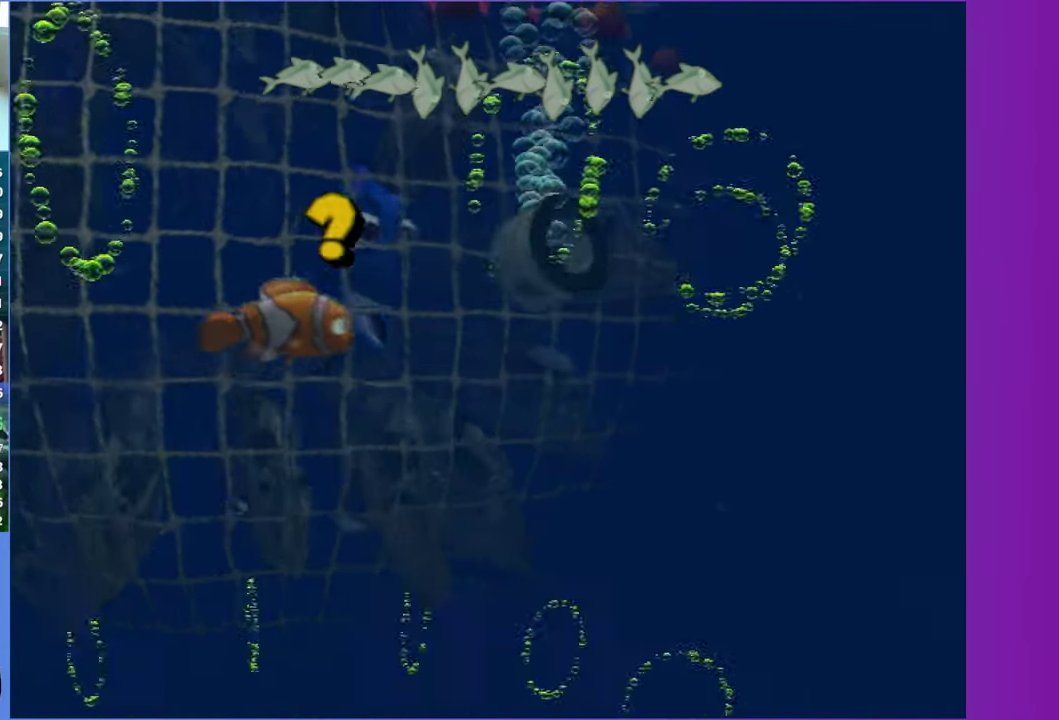
{"buttons": [], "left_stick": "left", "right_stick": "center", "events": [[83, "X", "down"], [83, "left_stick", "left"], [167, "X", "up"]]}
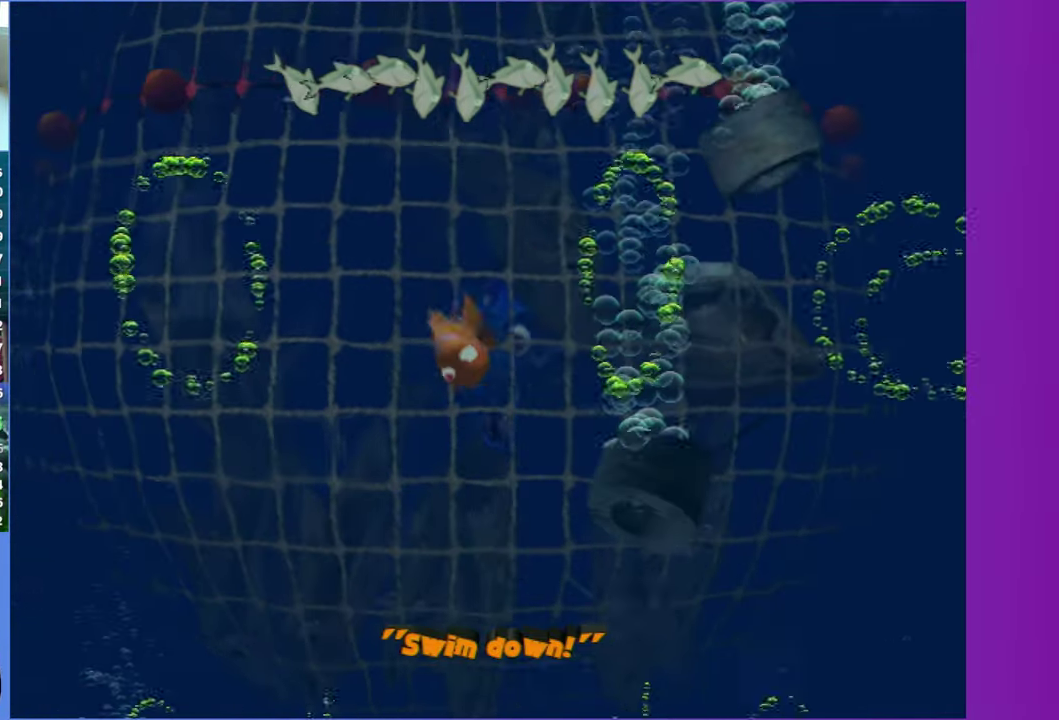
{"buttons": [], "left_stick": "center", "right_stick": "center", "events": [[417, "left_stick", "center"]]}
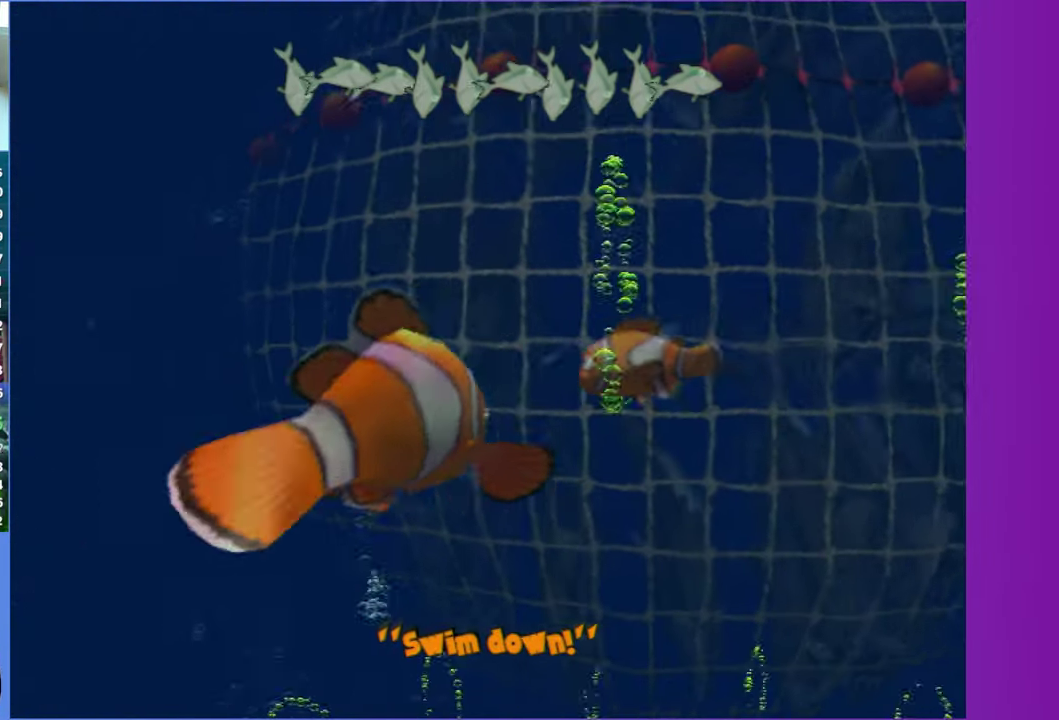
{"buttons": [], "left_stick": "center", "right_stick": "center", "events": [[183, "left_stick", "right"], [367, "left_stick", "center"]]}
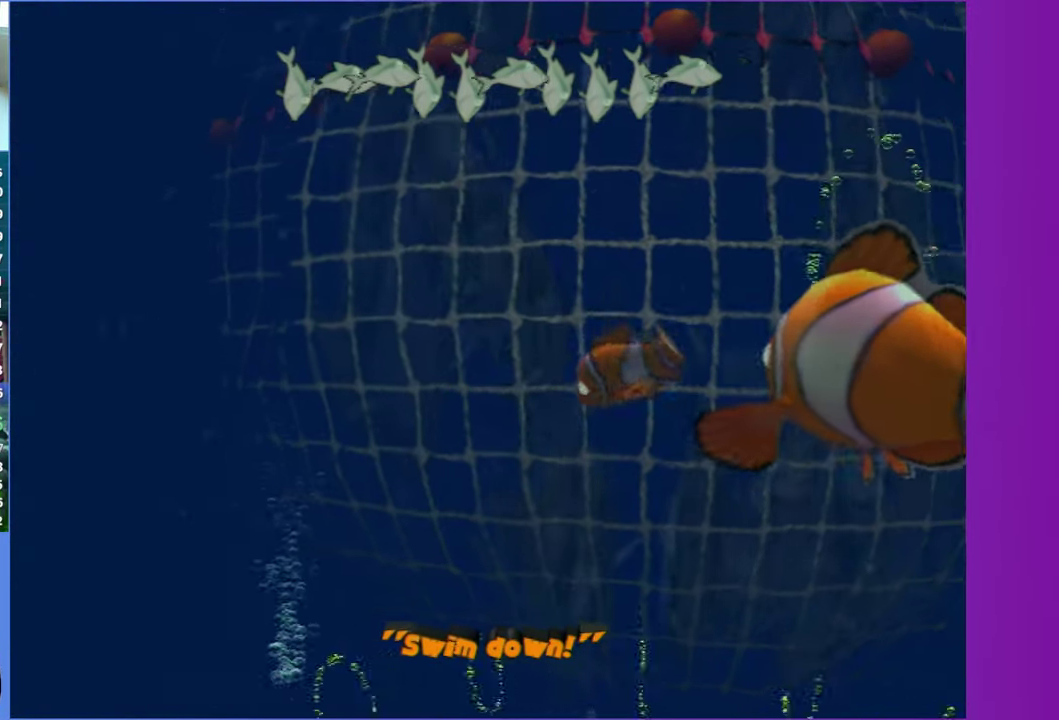
{"buttons": [], "left_stick": "left", "right_stick": "center", "events": [[233, "left_stick", "up-right"], [383, "left_stick", "up-left"], [500, "left_stick", "left"]]}
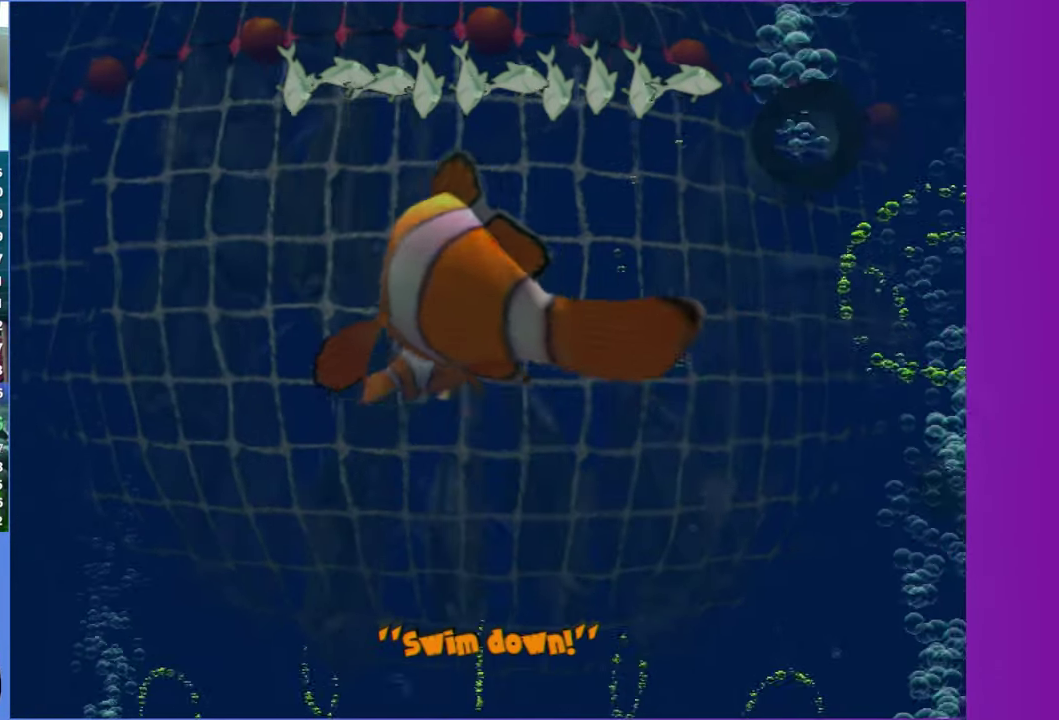
{"buttons": ["X"], "left_stick": "left", "right_stick": "center", "events": [[100, "left_stick", "center"], [233, "left_stick", "left"], [467, "X", "down"]]}
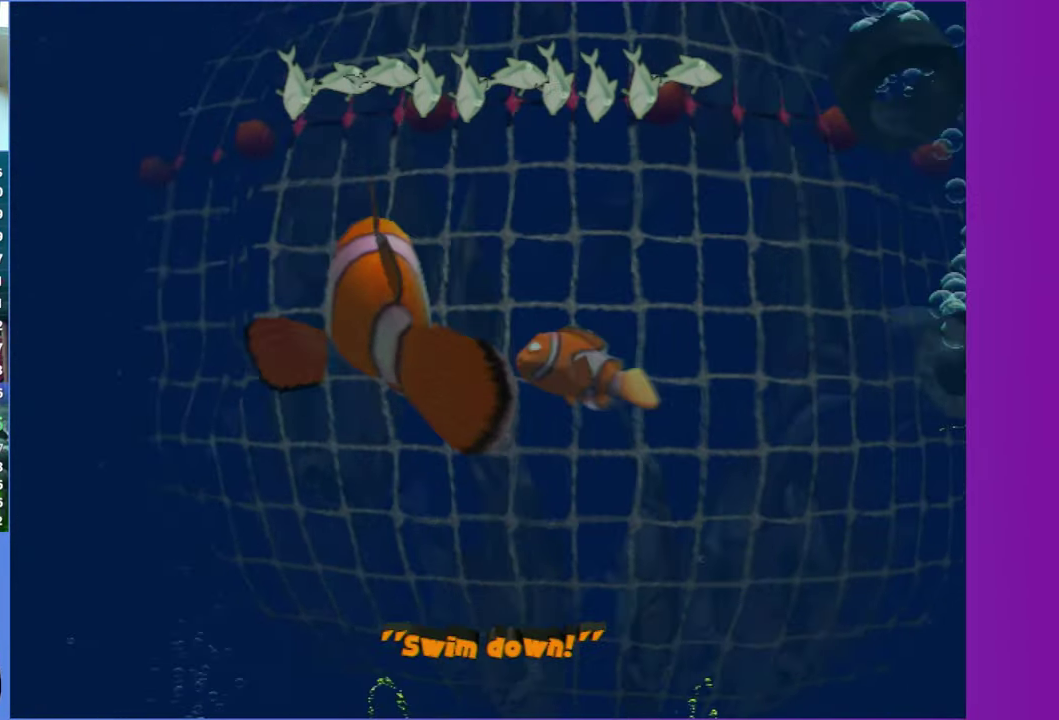
{"buttons": [], "left_stick": "left", "right_stick": "center", "events": [[67, "X", "up"]]}
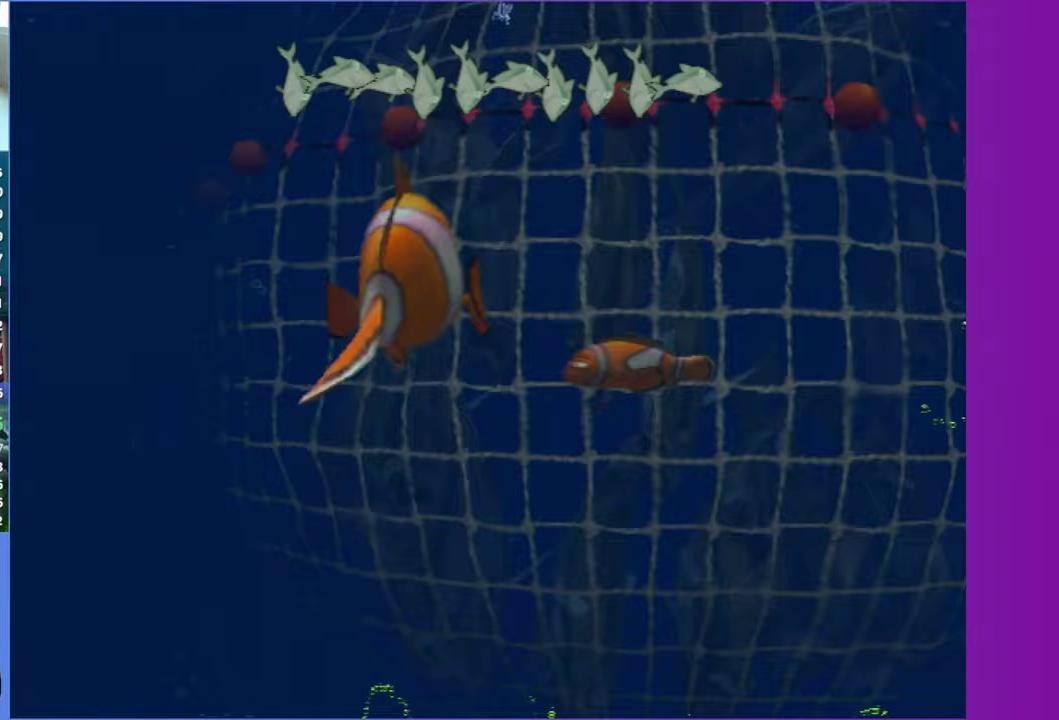
{"buttons": [], "left_stick": "left", "right_stick": "center", "events": [[200, "X", "down"], [317, "X", "up"]]}
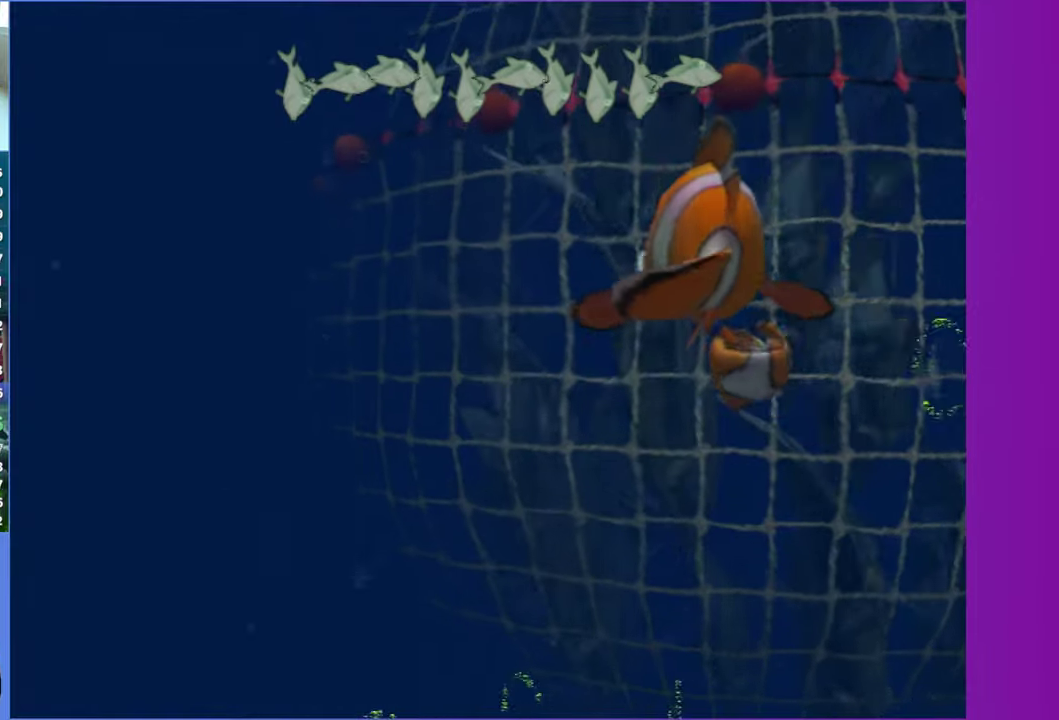
{"buttons": ["X"], "left_stick": "up-left", "right_stick": "center", "events": [[50, "left_stick", "up-left"], [450, "X", "down"]]}
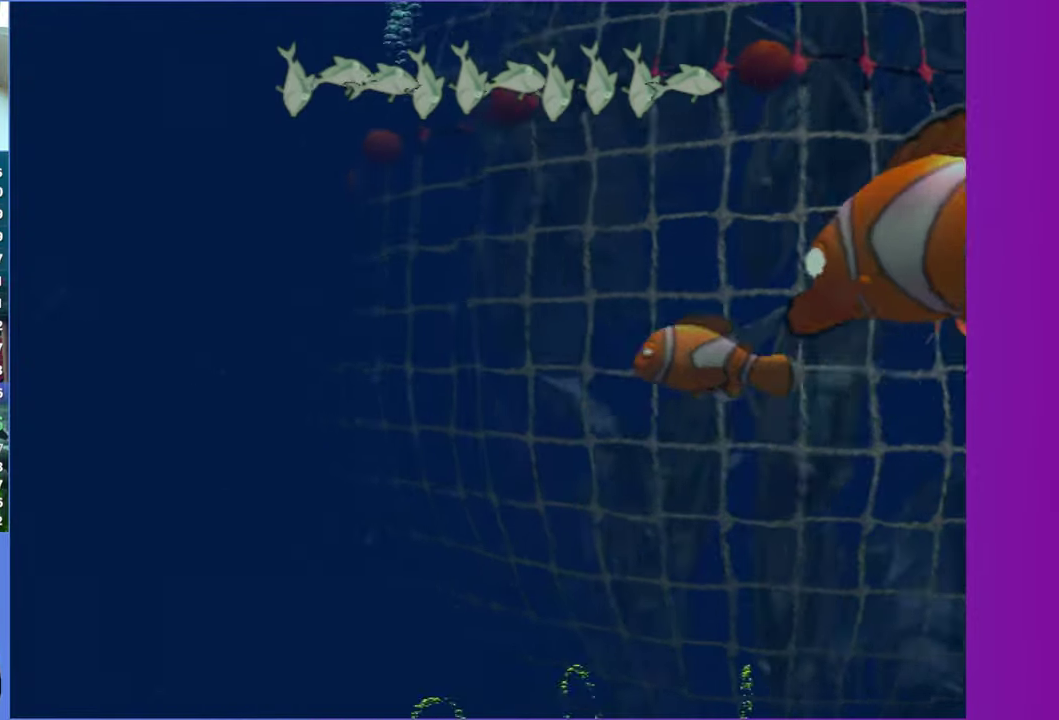
{"buttons": [], "left_stick": "left", "right_stick": "center", "events": [[50, "X", "up"], [67, "left_stick", "left"]]}
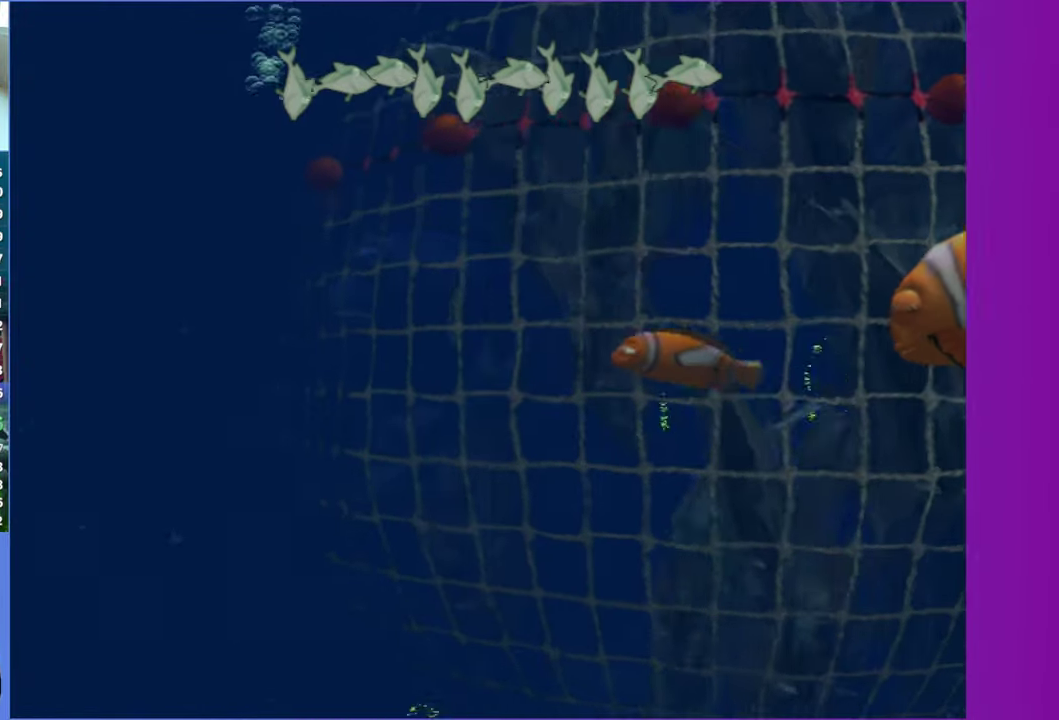
{"buttons": [], "left_stick": "left", "right_stick": "center", "events": [[183, "X", "down"], [267, "X", "up"]]}
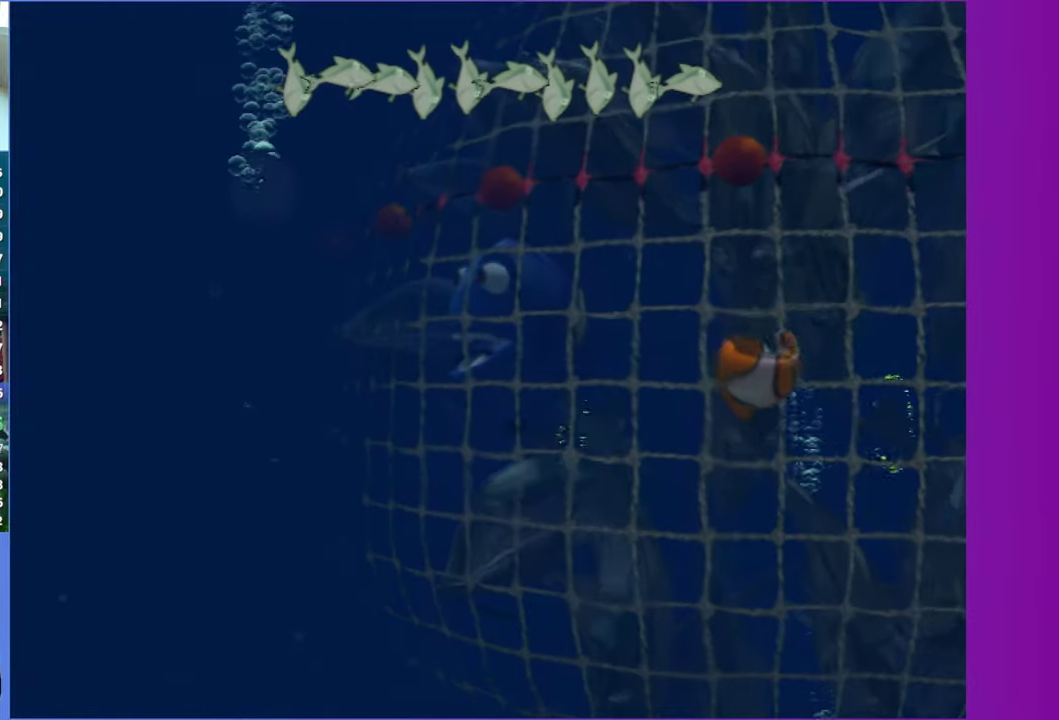
{"buttons": [], "left_stick": "right", "right_stick": "center", "events": [[500, "left_stick", "right"]]}
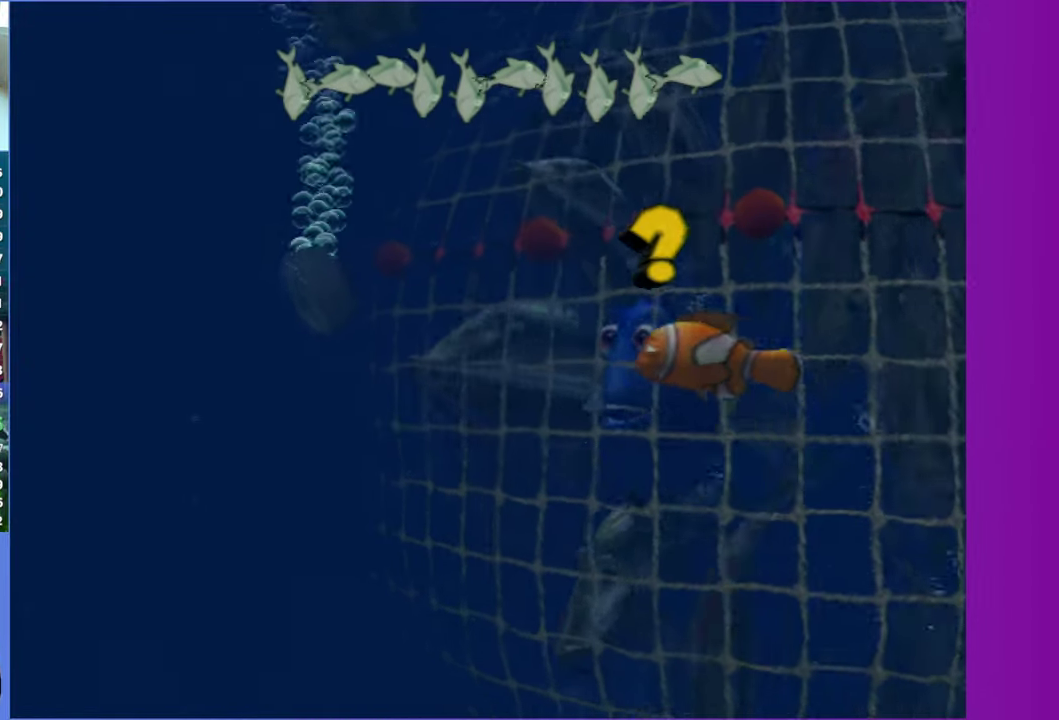
{"buttons": [], "left_stick": "up", "right_stick": "center", "events": [[33, "X", "down"], [100, "left_stick", "down-right"], [133, "X", "up"], [150, "left_stick", "down"], [433, "left_stick", "up"]]}
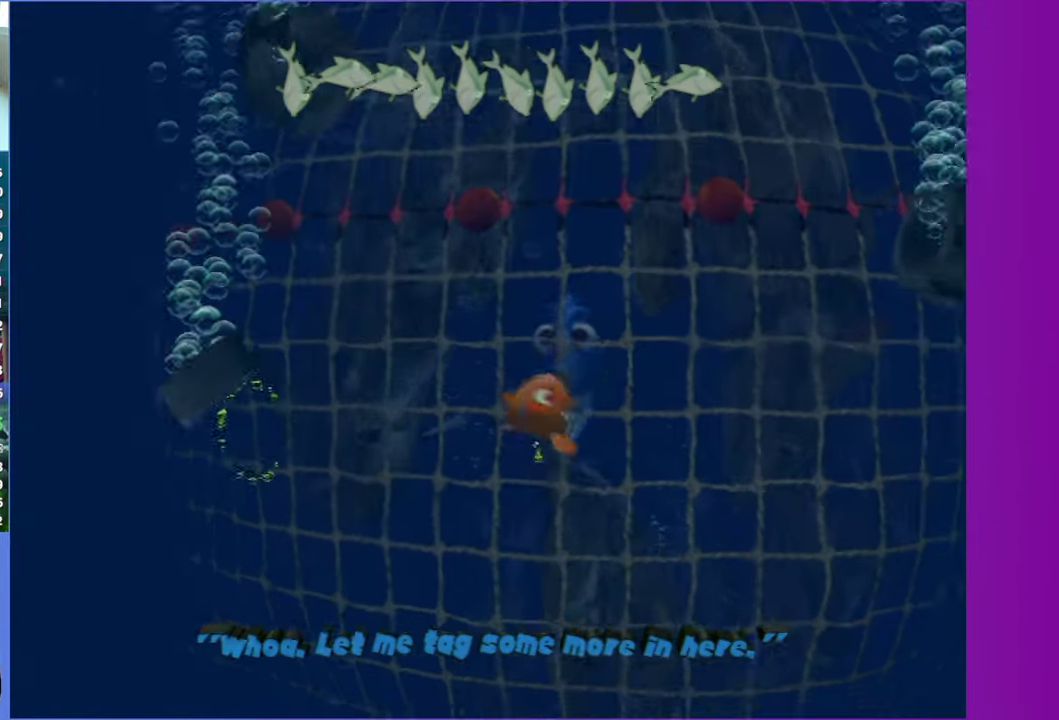
{"buttons": [], "left_stick": "right", "right_stick": "center", "events": [[67, "left_stick", "up-right"], [300, "left_stick", "right"]]}
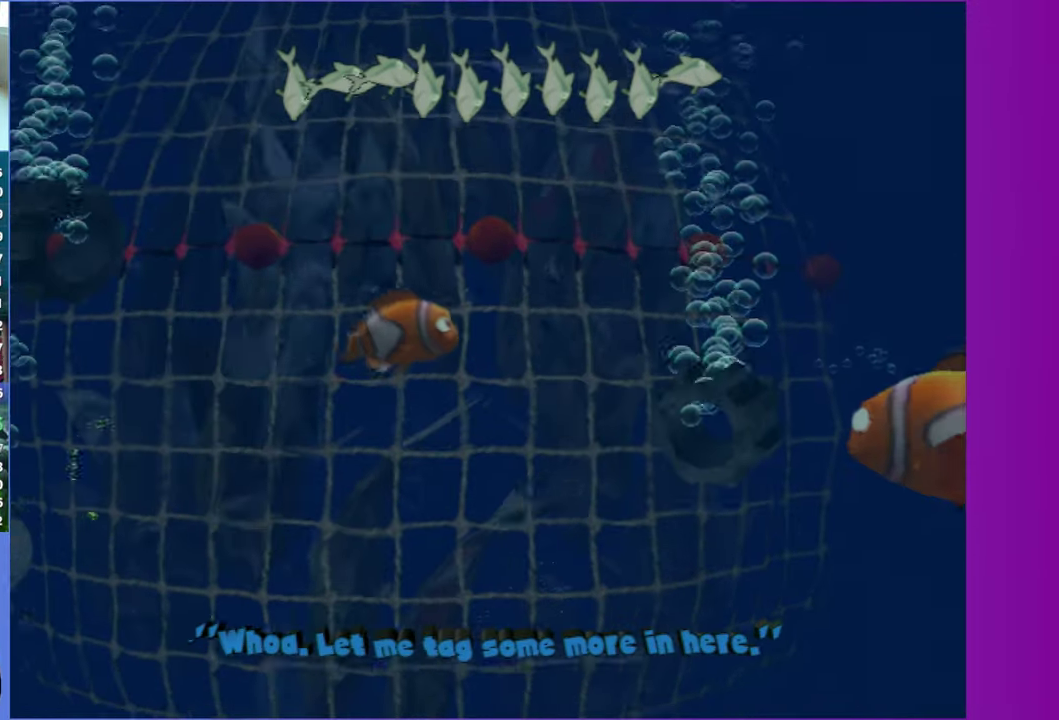
{"buttons": [], "left_stick": "down-right", "right_stick": "center", "events": [[383, "left_stick", "down-right"]]}
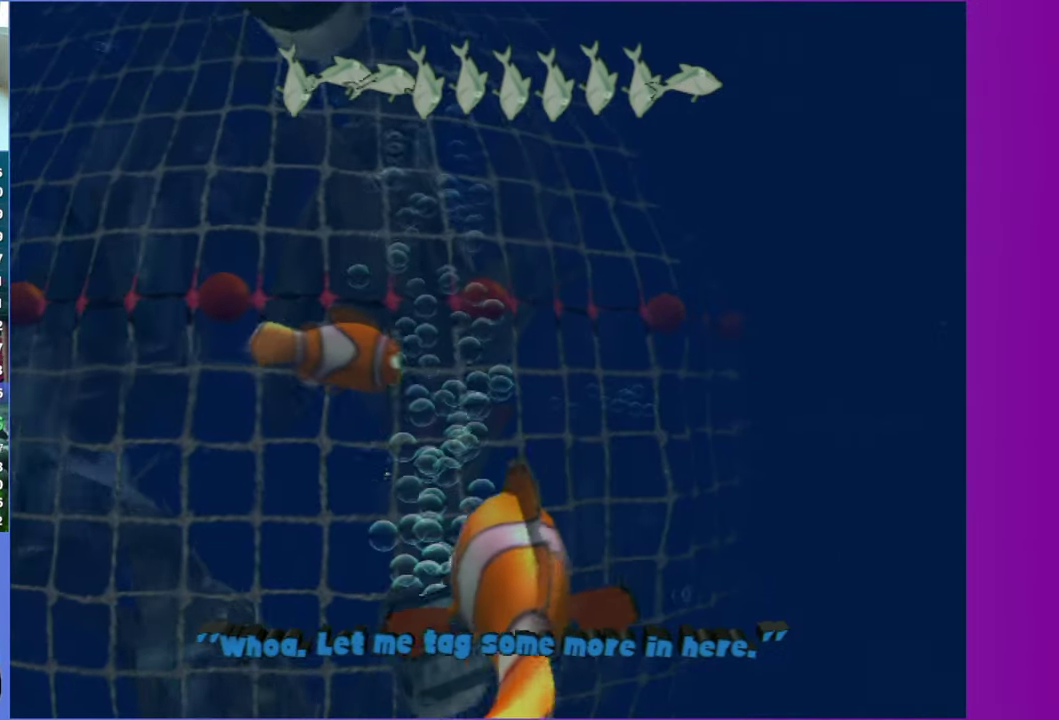
{"buttons": [], "left_stick": "left", "right_stick": "center", "events": [[150, "left_stick", "center"], [283, "left_stick", "down-left"], [450, "left_stick", "left"]]}
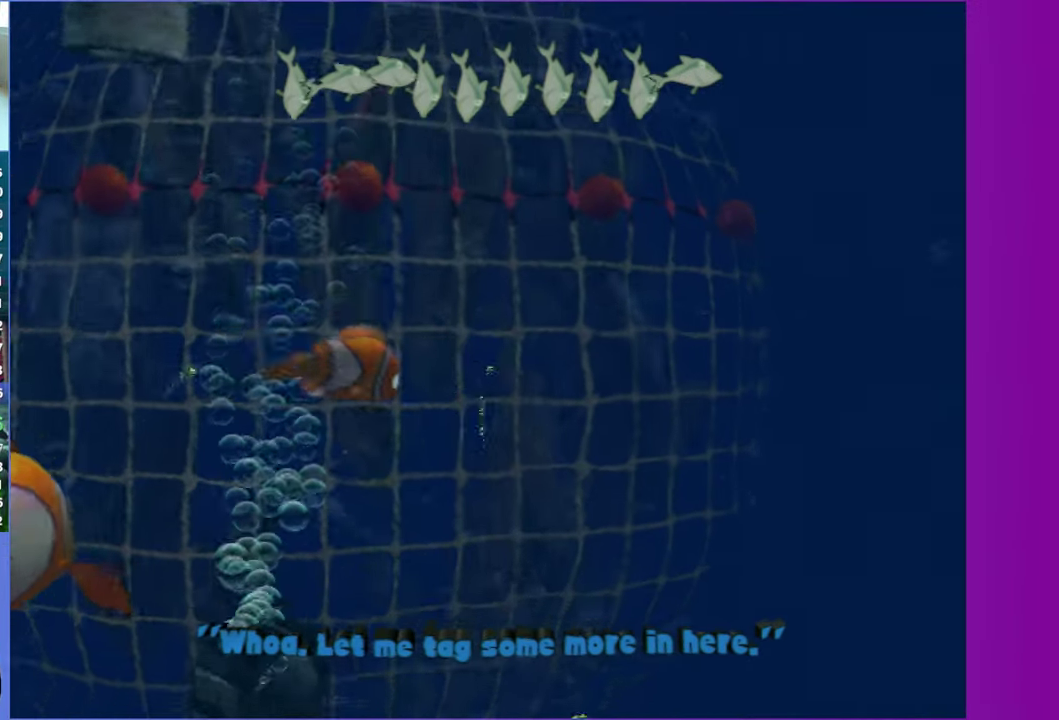
{"buttons": ["X"], "left_stick": "left", "right_stick": "center", "events": [[83, "left_stick", "down-left"], [417, "left_stick", "left"], [483, "X", "down"]]}
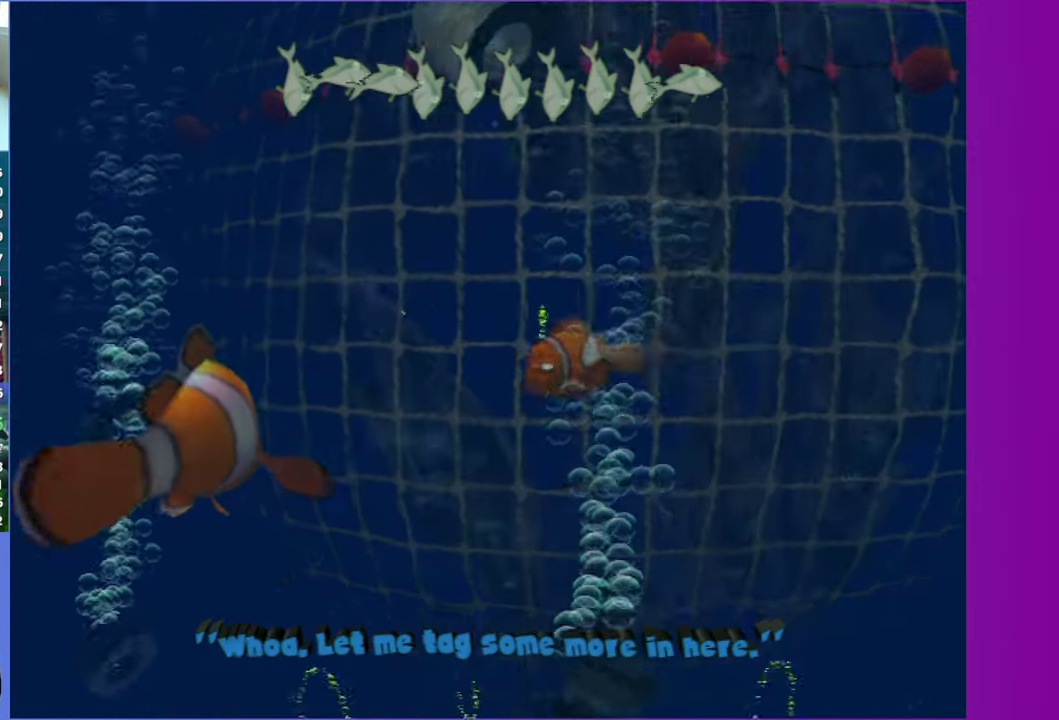
{"buttons": [], "left_stick": "up-left", "right_stick": "center", "events": [[100, "X", "up"], [367, "left_stick", "up-left"]]}
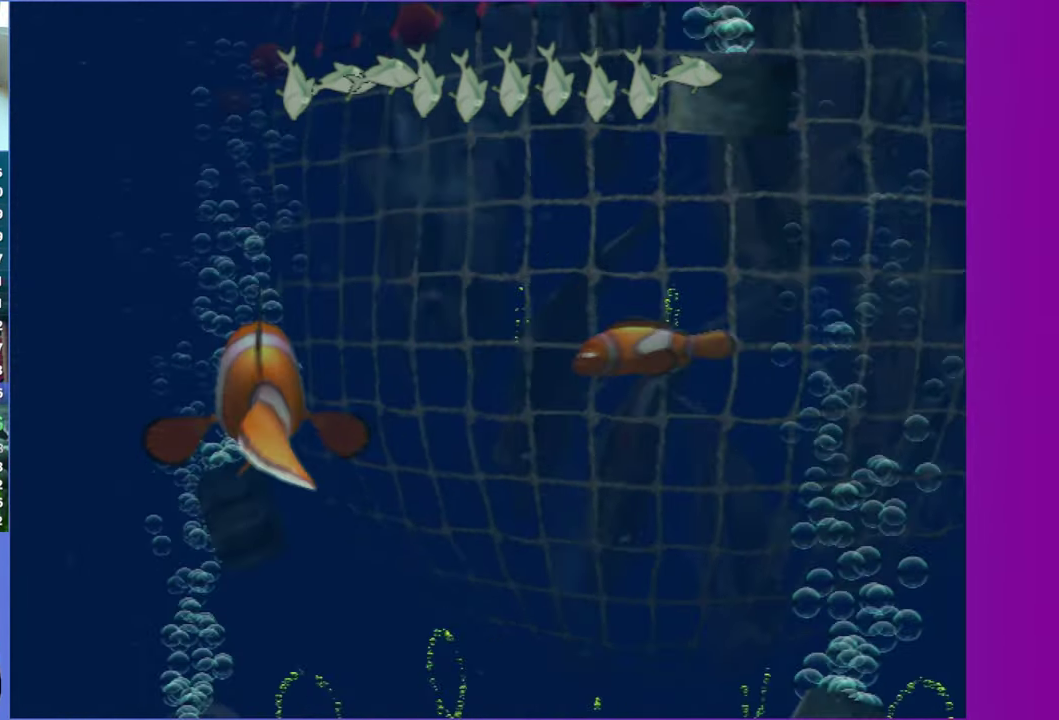
{"buttons": [], "left_stick": "left", "right_stick": "center", "events": [[100, "left_stick", "left"], [283, "X", "down"], [317, "left_stick", "up-left"], [383, "X", "up"], [500, "left_stick", "left"]]}
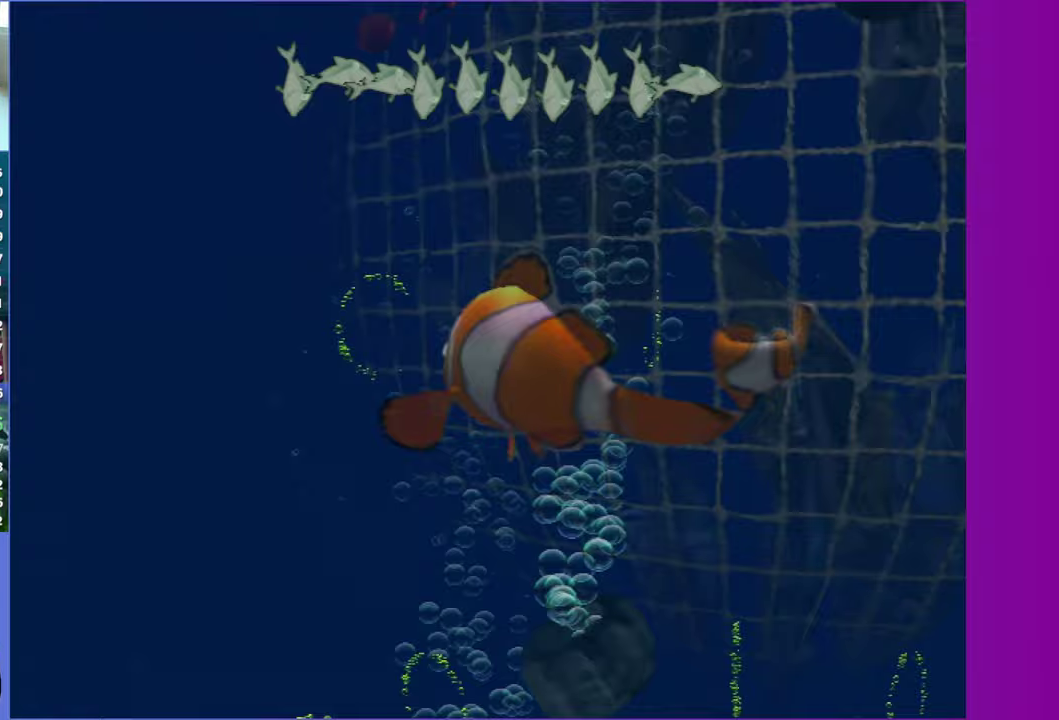
{"buttons": ["X"], "left_stick": "up-left", "right_stick": "center", "events": [[117, "left_stick", "up-left"], [467, "X", "down"]]}
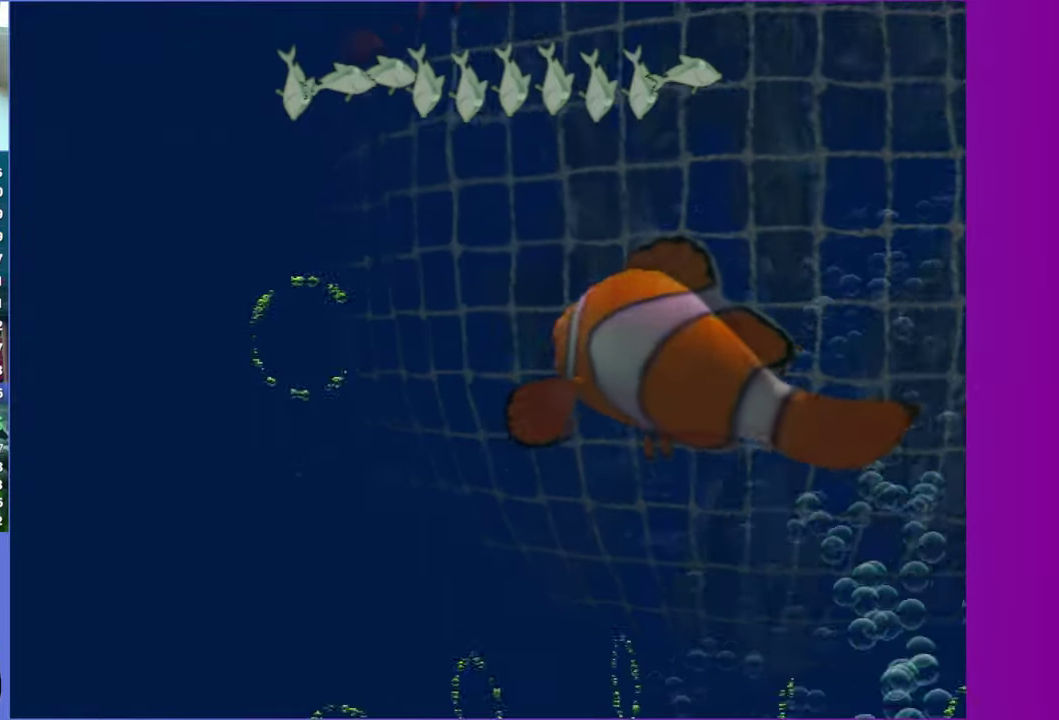
{"buttons": [], "left_stick": "left", "right_stick": "center", "events": [[83, "X", "up"], [400, "left_stick", "left"]]}
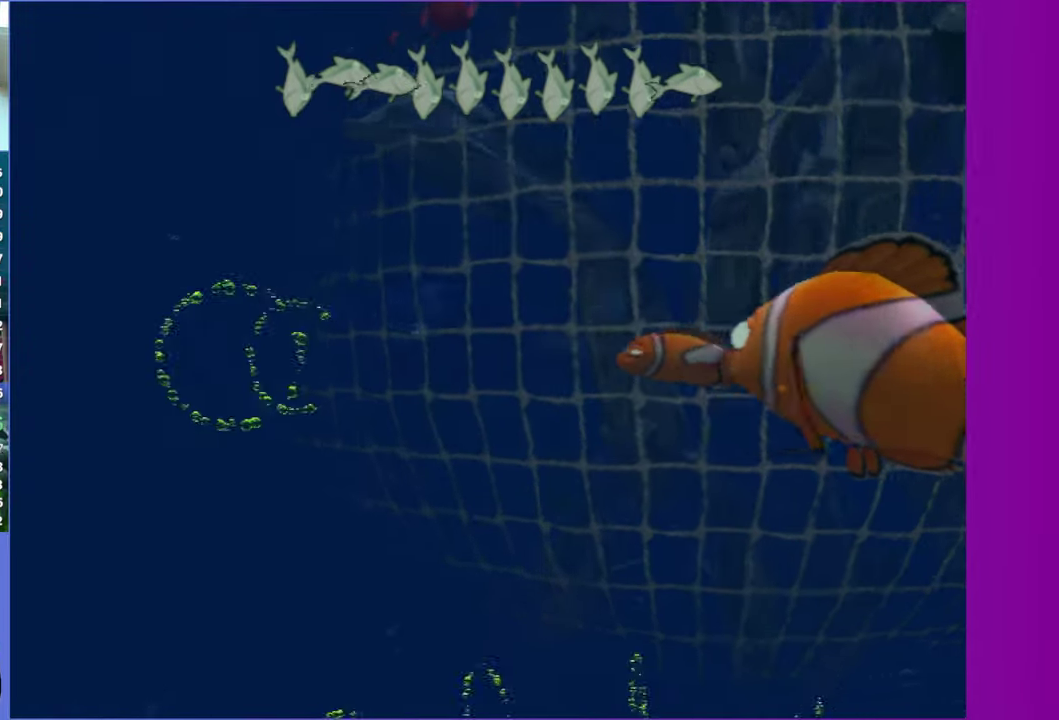
{"buttons": [], "left_stick": "left", "right_stick": "center", "events": [[167, "X", "down"], [250, "X", "up"]]}